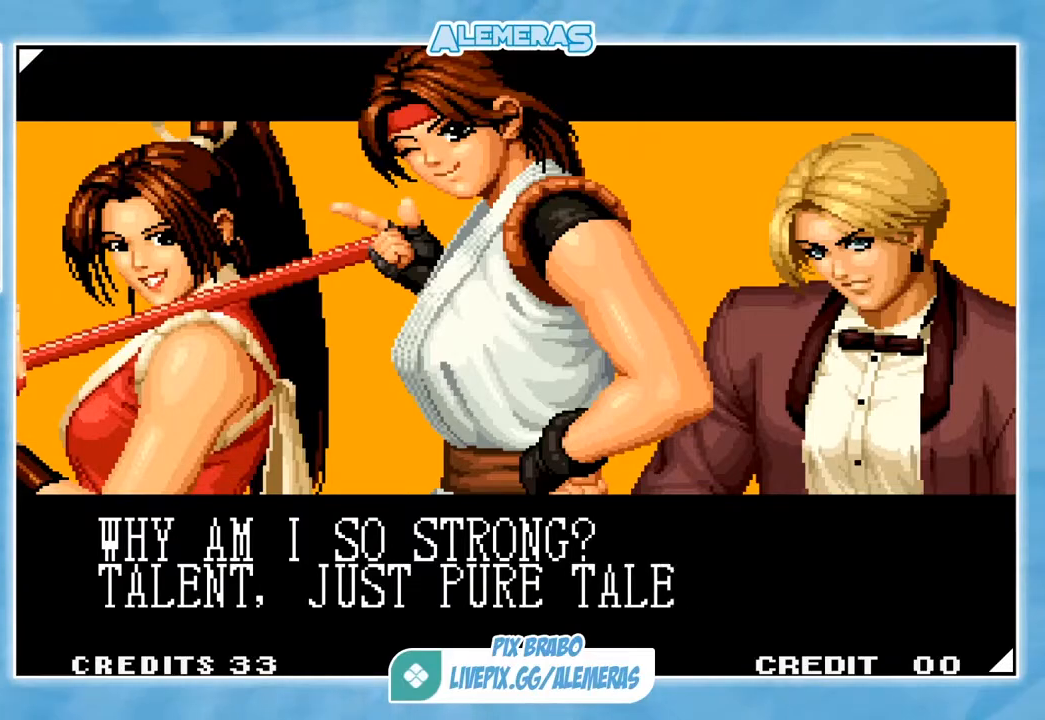
Gameplay with a controller (arcade stick); each line is a JSON object with the inputs held at the frame after it. "events" lists button and stick changes between this image and that frame as [ms after this image, input, new state], when the widget could be followed in between. Not read: L3 R3.
{"buttons": [], "left_stick": "center", "events": [[350, "CROSS", "down"], [350, "SQUARE", "down"], [350, "TRIANGLE", "down"], [417, "CROSS", "up"], [417, "SQUARE", "up"], [450, "TRIANGLE", "up"]]}
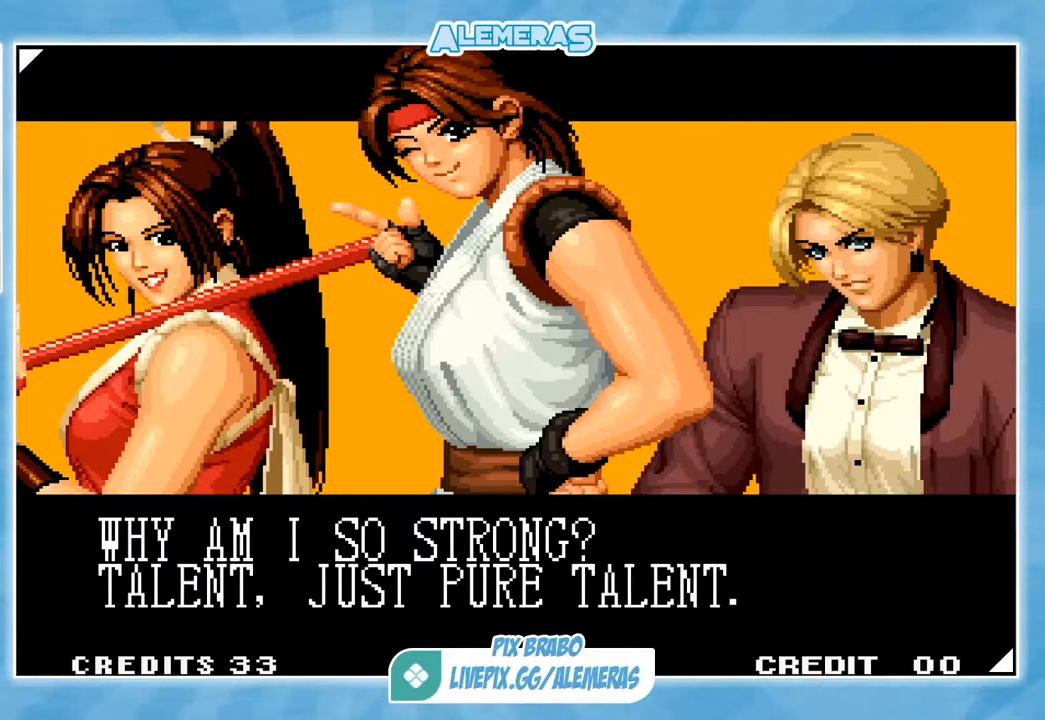
{"buttons": [], "left_stick": "center", "events": [[84, "CROSS", "down"], [84, "SQUARE", "down"], [84, "TRIANGLE", "down"], [117, "SQUARE", "up"], [151, "CROSS", "up"], [151, "TRIANGLE", "up"], [184, "CROSS", "down"], [184, "SQUARE", "down"], [184, "TRIANGLE", "down"], [284, "CROSS", "up"], [284, "SQUARE", "up"], [284, "TRIANGLE", "up"]]}
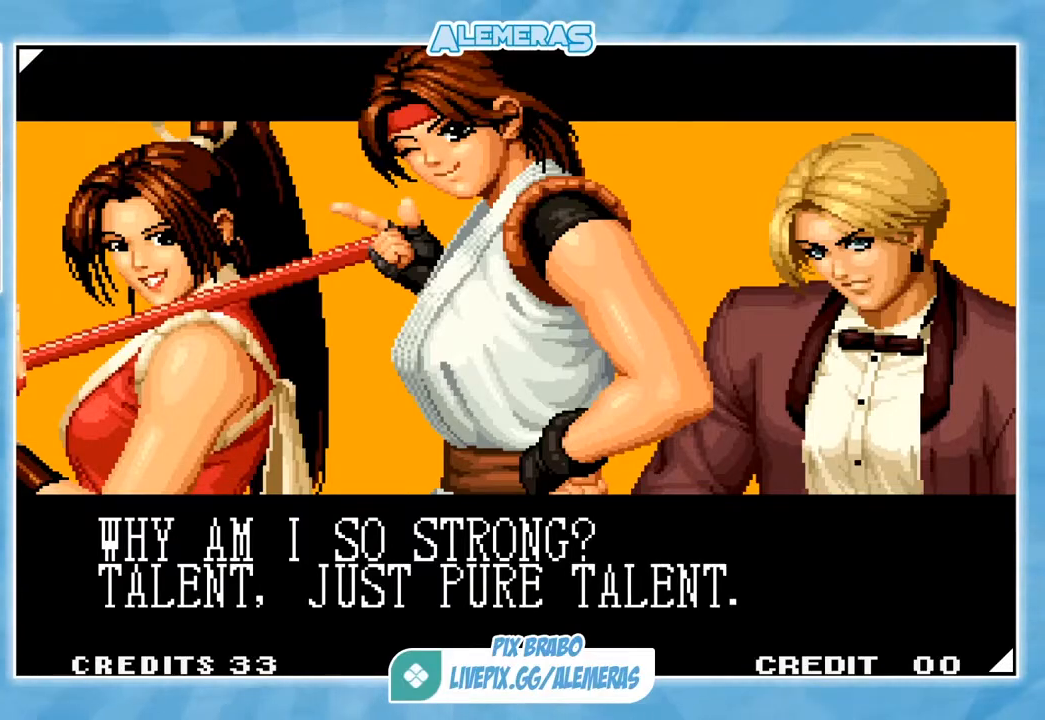
{"buttons": [], "left_stick": "center", "events": []}
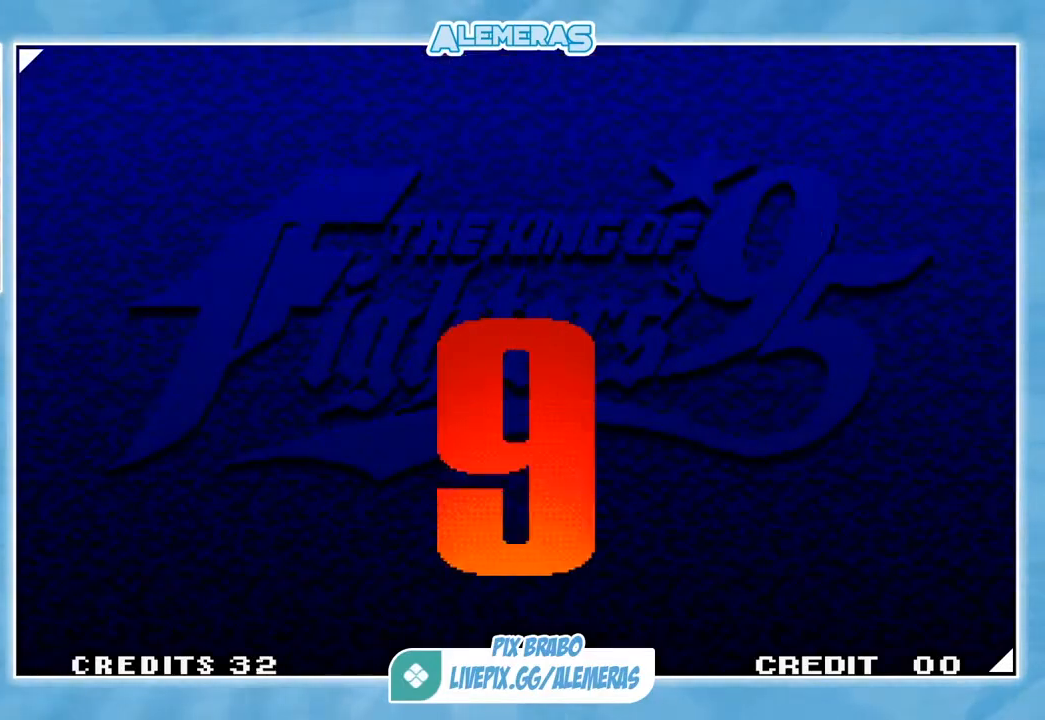
{"buttons": [], "left_stick": "center", "events": []}
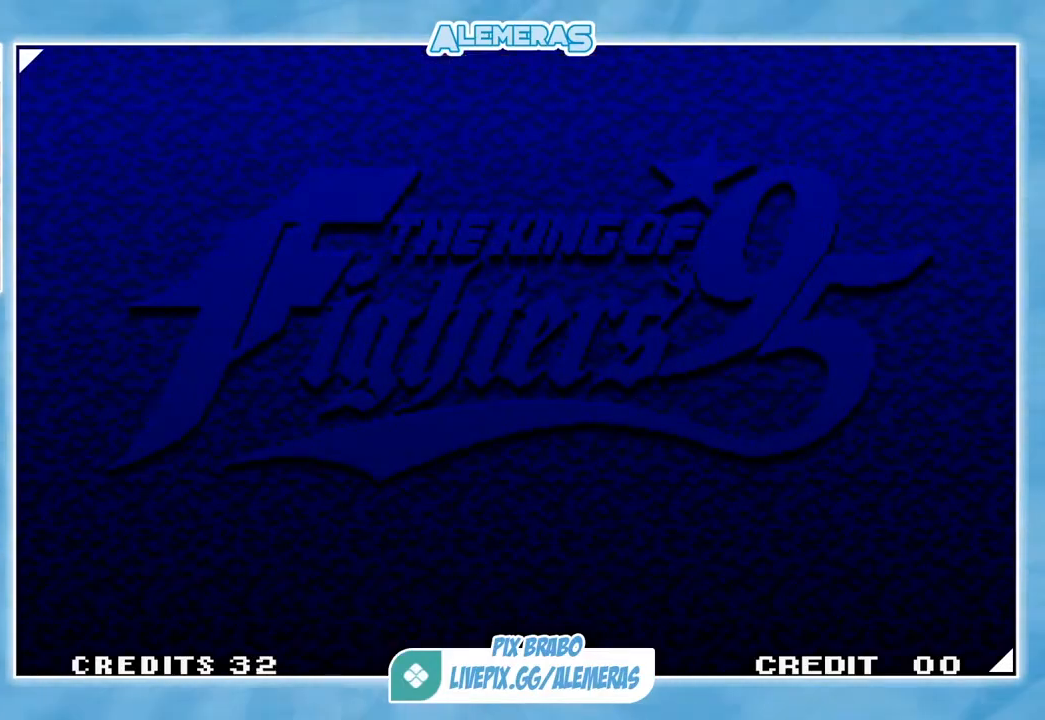
{"buttons": ["SQUARE"], "left_stick": "center", "events": [[450, "SQUARE", "down"]]}
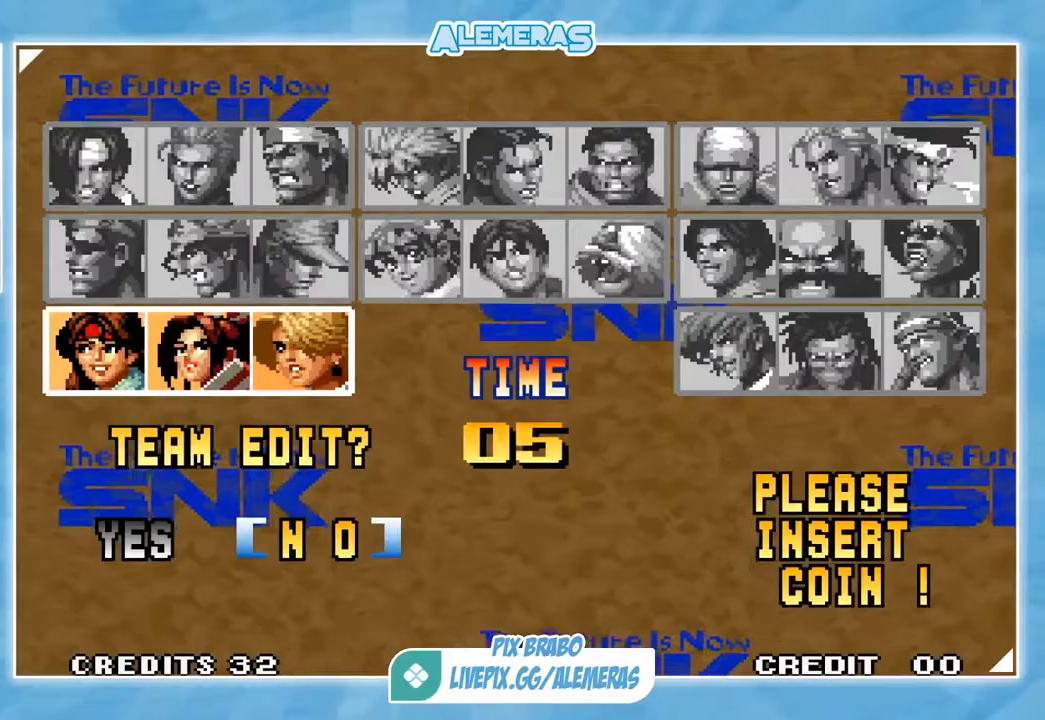
{"buttons": [], "left_stick": "center", "events": [[50, "SQUARE", "up"]]}
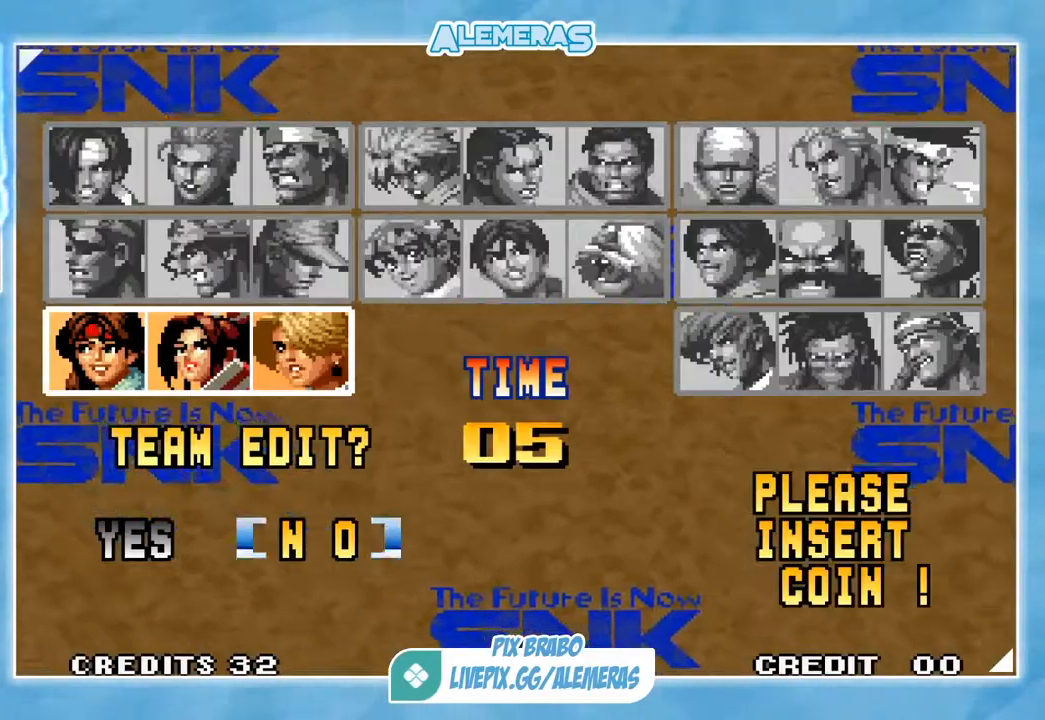
{"buttons": [], "left_stick": "center", "events": []}
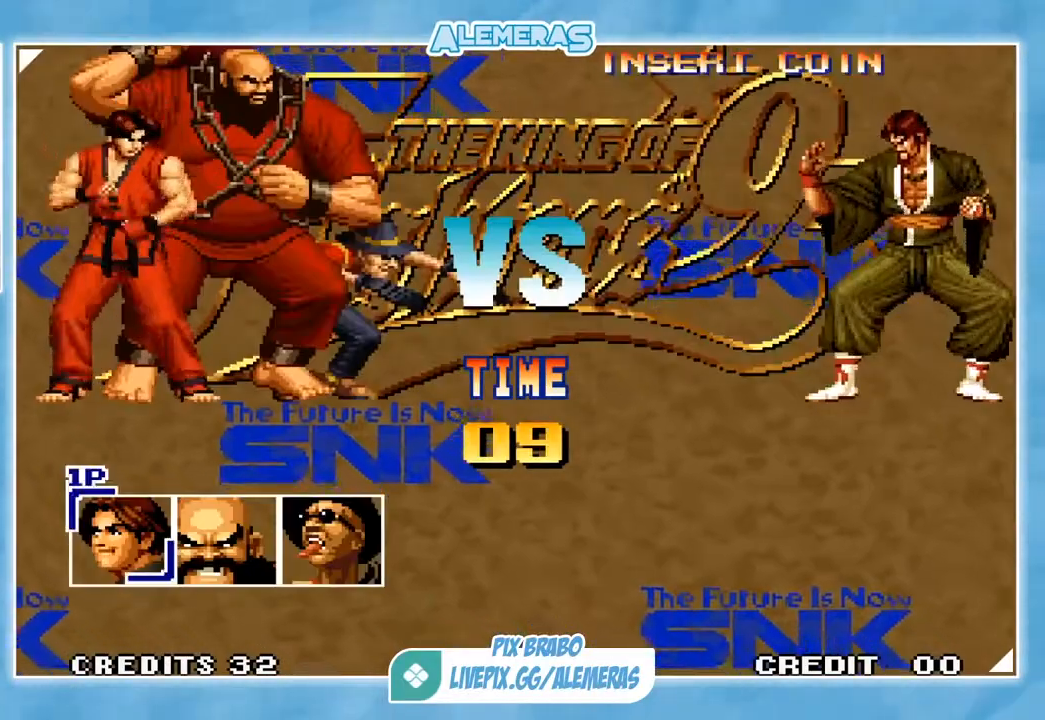
{"buttons": [], "left_stick": "center", "events": []}
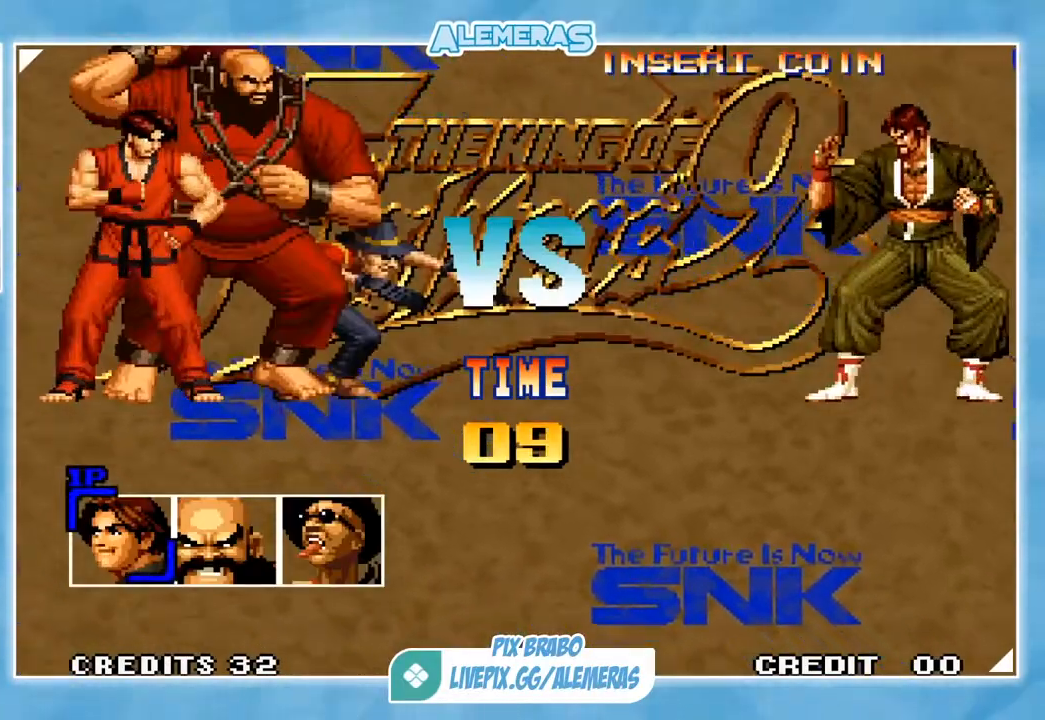
{"buttons": [], "left_stick": "center", "events": [[350, "SQUARE", "down"], [450, "SQUARE", "up"]]}
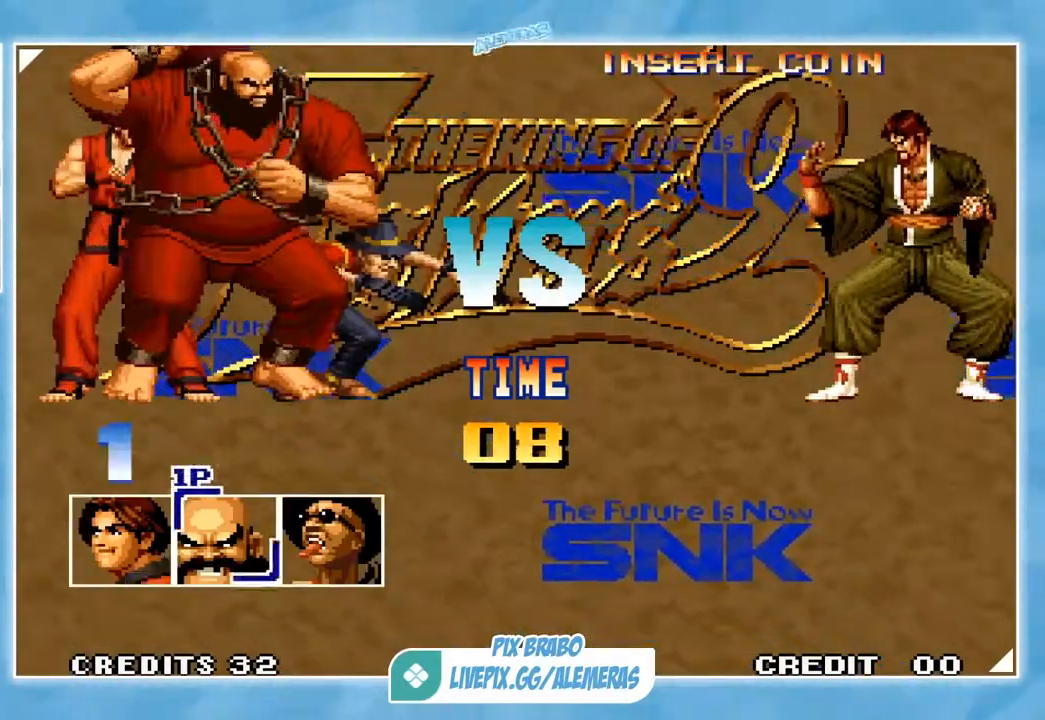
{"buttons": ["SQUARE", "TRIANGLE"], "left_stick": "center", "events": [[50, "SQUARE", "down"], [84, "SQUARE", "up"], [151, "SQUARE", "down"], [251, "SQUARE", "up"], [384, "CROSS", "down"], [384, "SQUARE", "down"], [384, "TRIANGLE", "down"], [417, "CROSS", "up"]]}
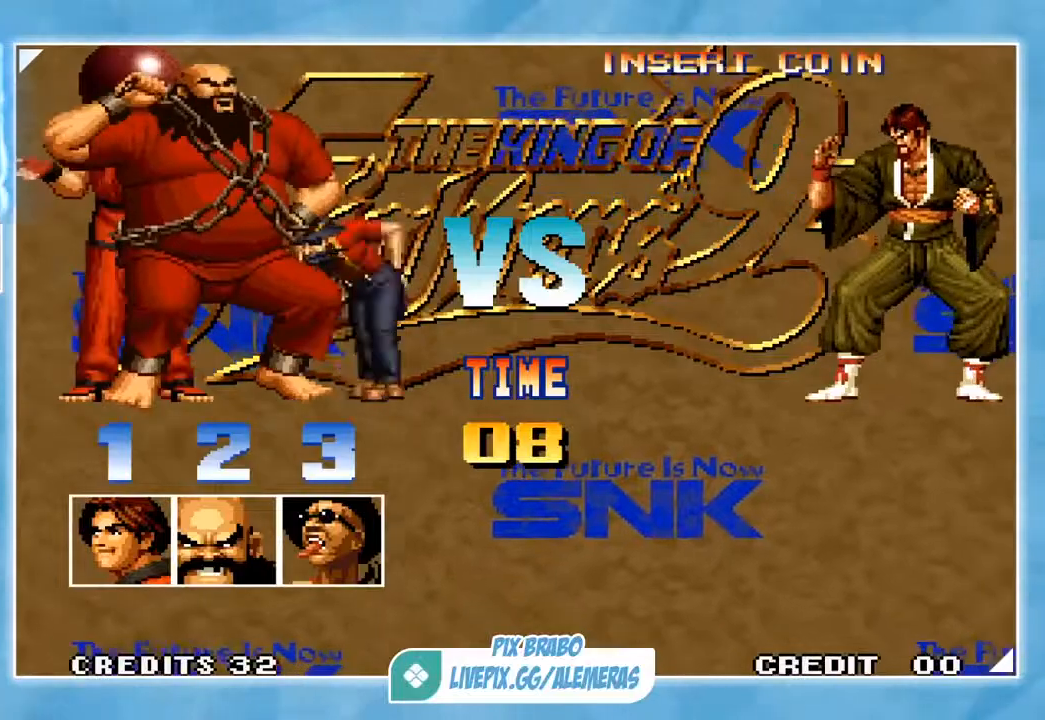
{"buttons": [], "left_stick": "center", "events": [[17, "CROSS", "down"], [83, "CROSS", "up"], [83, "SQUARE", "up"], [83, "TRIANGLE", "up"], [150, "SQUARE", "down"], [183, "CROSS", "down"], [183, "TRIANGLE", "down"], [250, "CROSS", "up"], [250, "SQUARE", "up"], [250, "TRIANGLE", "up"], [317, "CROSS", "down"], [317, "SQUARE", "down"], [317, "TRIANGLE", "down"], [484, "CROSS", "up"], [484, "SQUARE", "up"], [484, "TRIANGLE", "up"]]}
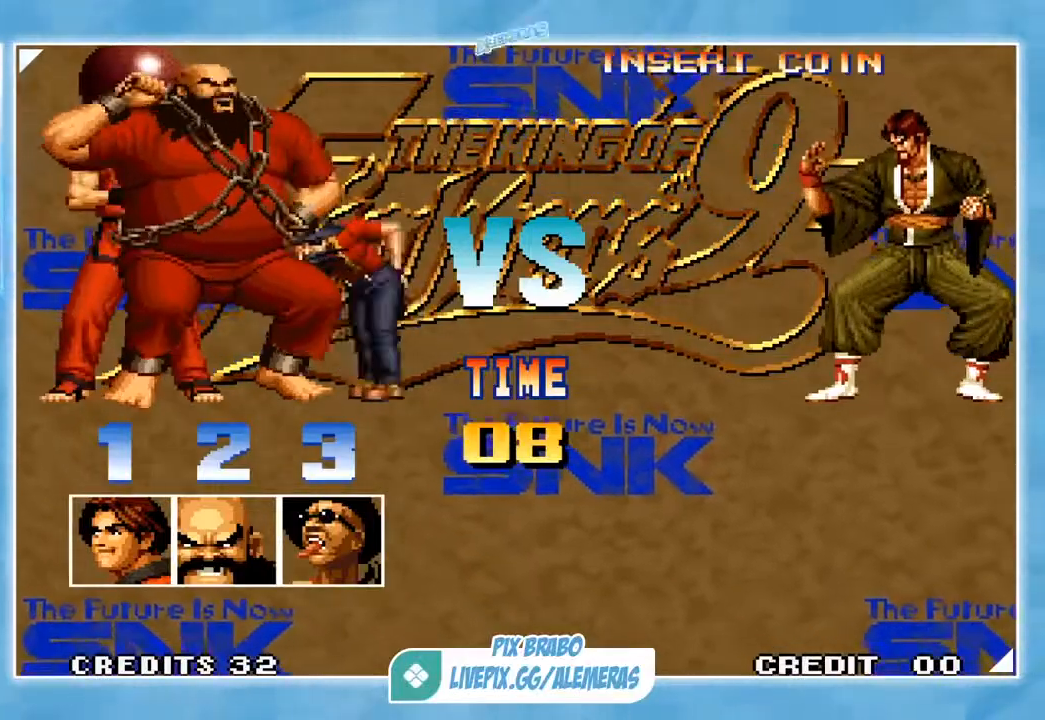
{"buttons": [], "left_stick": "center", "events": [[50, "CROSS", "down"], [50, "SQUARE", "down"], [50, "TRIANGLE", "down"], [117, "CROSS", "up"], [117, "SQUARE", "up"], [117, "TRIANGLE", "up"], [217, "CROSS", "down"], [217, "SQUARE", "down"], [217, "TRIANGLE", "down"], [284, "CROSS", "up"], [284, "SQUARE", "up"], [284, "TRIANGLE", "up"], [384, "CROSS", "down"], [384, "SQUARE", "down"], [384, "TRIANGLE", "down"], [451, "CROSS", "up"], [451, "TRIANGLE", "up"], [484, "SQUARE", "up"]]}
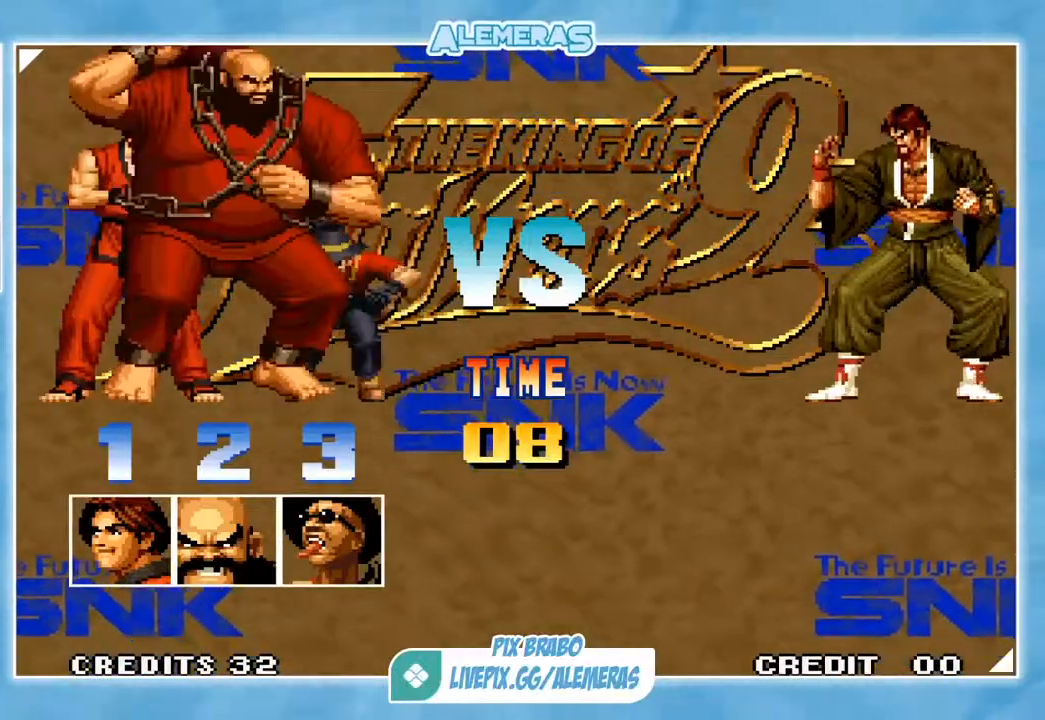
{"buttons": [], "left_stick": "center", "events": [[50, "CROSS", "down"], [50, "SQUARE", "down"], [50, "TRIANGLE", "down"], [117, "CROSS", "up"], [117, "SQUARE", "up"], [117, "TRIANGLE", "up"], [217, "CROSS", "down"], [217, "SQUARE", "down"], [217, "TRIANGLE", "down"], [284, "CROSS", "up"], [284, "SQUARE", "up"], [284, "TRIANGLE", "up"], [350, "SQUARE", "down"], [350, "TRIANGLE", "down"], [384, "CROSS", "down"], [450, "CROSS", "up"], [484, "SQUARE", "up"], [484, "TRIANGLE", "up"]]}
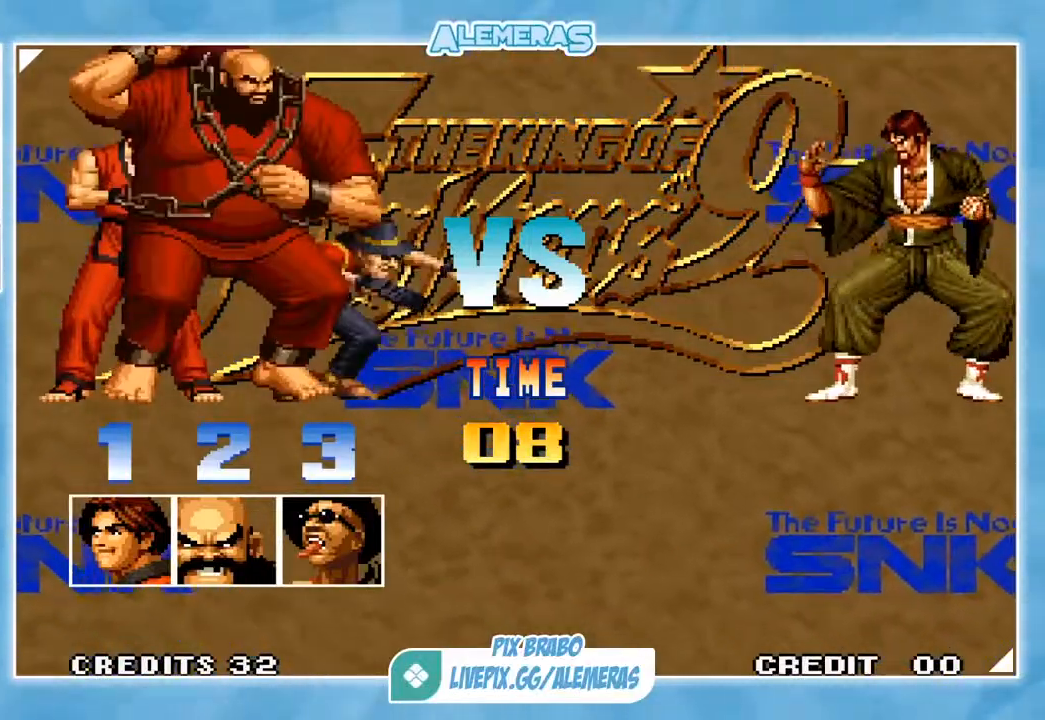
{"buttons": [], "left_stick": "center", "events": [[50, "TRIANGLE", "down"], [84, "CROSS", "down"], [84, "SQUARE", "down"], [151, "CROSS", "up"], [151, "SQUARE", "up"], [151, "TRIANGLE", "up"], [217, "CROSS", "down"], [217, "SQUARE", "down"], [217, "TRIANGLE", "down"], [317, "CROSS", "up"], [317, "SQUARE", "up"], [317, "TRIANGLE", "up"], [384, "SQUARE", "down"], [384, "TRIANGLE", "down"], [417, "CROSS", "down"], [484, "CROSS", "up"], [484, "SQUARE", "up"], [484, "TRIANGLE", "up"]]}
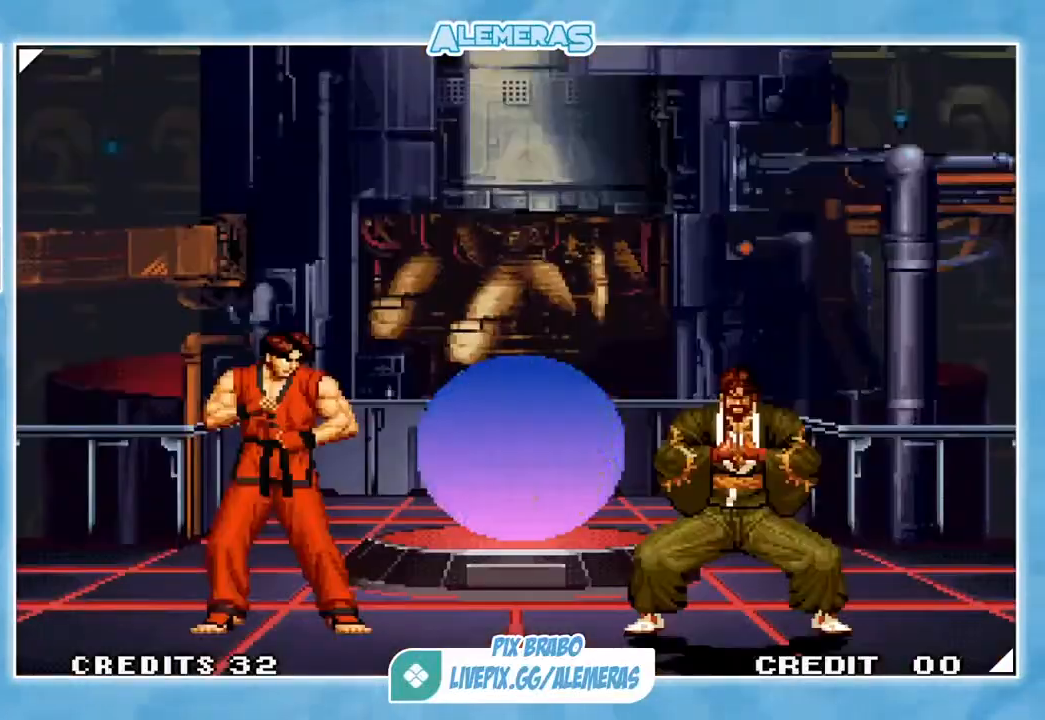
{"buttons": ["CROSS", "SQUARE", "TRIANGLE"], "left_stick": "center", "events": [[83, "SQUARE", "down"], [117, "CROSS", "down"], [117, "TRIANGLE", "down"], [150, "CROSS", "up"], [150, "TRIANGLE", "up"], [183, "SQUARE", "up"], [250, "CROSS", "down"], [250, "SQUARE", "down"], [284, "TRIANGLE", "down"], [350, "SQUARE", "up"], [350, "TRIANGLE", "up"], [384, "CROSS", "up"], [450, "CROSS", "down"], [450, "SQUARE", "down"], [450, "TRIANGLE", "down"]]}
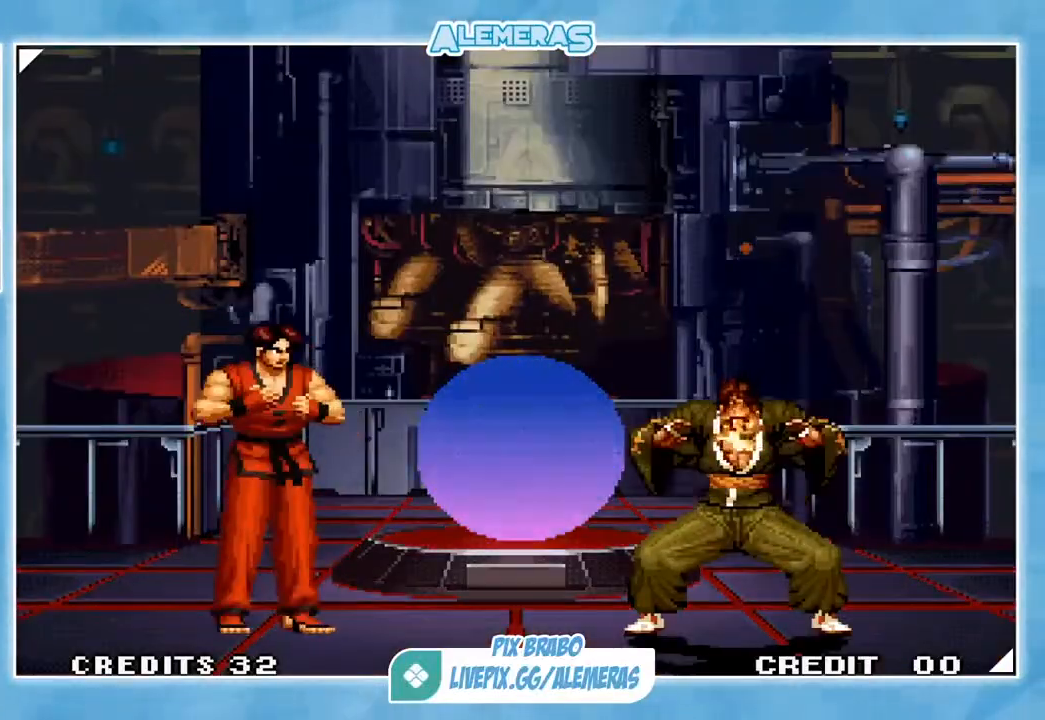
{"buttons": ["CROSS", "SQUARE", "TRIANGLE"], "left_stick": "center", "events": [[17, "SQUARE", "up"], [50, "CROSS", "up"], [50, "TRIANGLE", "up"], [117, "CROSS", "down"], [151, "SQUARE", "down"], [151, "TRIANGLE", "down"], [217, "CROSS", "up"], [217, "SQUARE", "up"], [217, "TRIANGLE", "up"], [317, "CROSS", "down"], [317, "SQUARE", "down"], [317, "TRIANGLE", "down"], [417, "CROSS", "up"], [417, "SQUARE", "up"], [417, "TRIANGLE", "up"], [484, "CROSS", "down"], [484, "SQUARE", "down"], [484, "TRIANGLE", "down"]]}
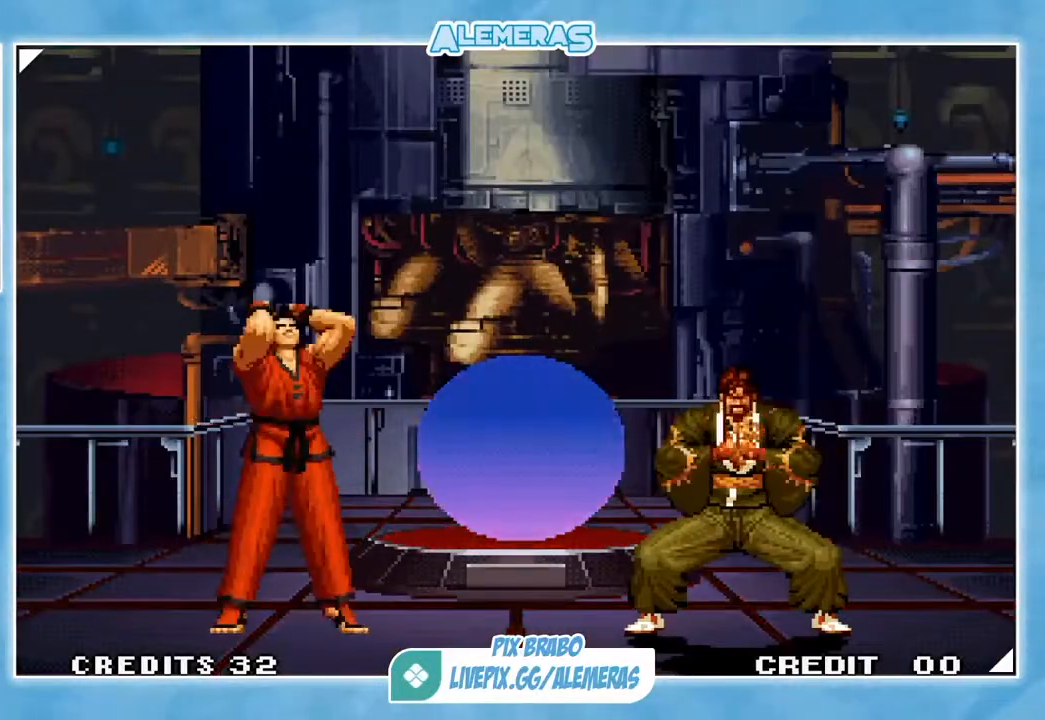
{"buttons": [], "left_stick": "center", "events": [[83, "CROSS", "up"], [83, "SQUARE", "up"], [83, "TRIANGLE", "up"], [183, "CROSS", "down"], [183, "SQUARE", "down"], [183, "TRIANGLE", "down"], [250, "CROSS", "up"], [250, "SQUARE", "up"], [284, "TRIANGLE", "up"], [350, "CROSS", "down"], [350, "SQUARE", "down"], [350, "TRIANGLE", "down"], [450, "CROSS", "up"], [450, "SQUARE", "up"], [450, "TRIANGLE", "up"]]}